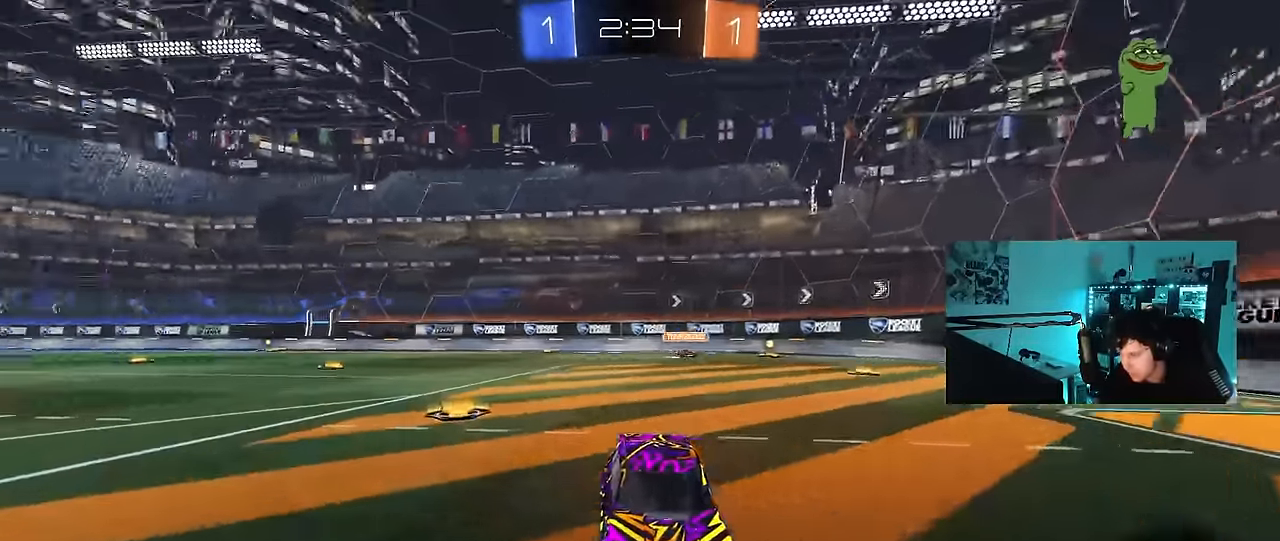
Gameplay with keyboard and mouse; each line is a JSON object with the keys and mouse buttons held at the frame after it. "events" lists presses ("down") and releases ("up") of "1", "2", "3", "4", "5", "a", "alt", "c", "caps_lock", "ctrl", "d", "e", "f", "g", "q", "r", "s", "shift", "space", "t", "tab", "v", "w", "x", "z", "mouse_left", "mouse_wheel" and "mouse_right" between this image and that frame as [ms after this image, input, new state], when the widget could be followed in between. "mouse_left", "mouse_wheel", "mouse_right" = the "left", "wheel", "right" buttons of the "mouse" list. No other keys are recorded. "wheel" means that the mouse wheel is clicked or scrolled. "mouse_move" is the direction in which the mouse moves at that frame (one of eight, or "still"), when it could be read.
{"keys": ["a", "s"], "mouse": ["wheel", "right"], "mouse_move": "still", "events": [[367, "d", "up"], [417, "a", "down"], [417, "mouse_right", "down"]]}
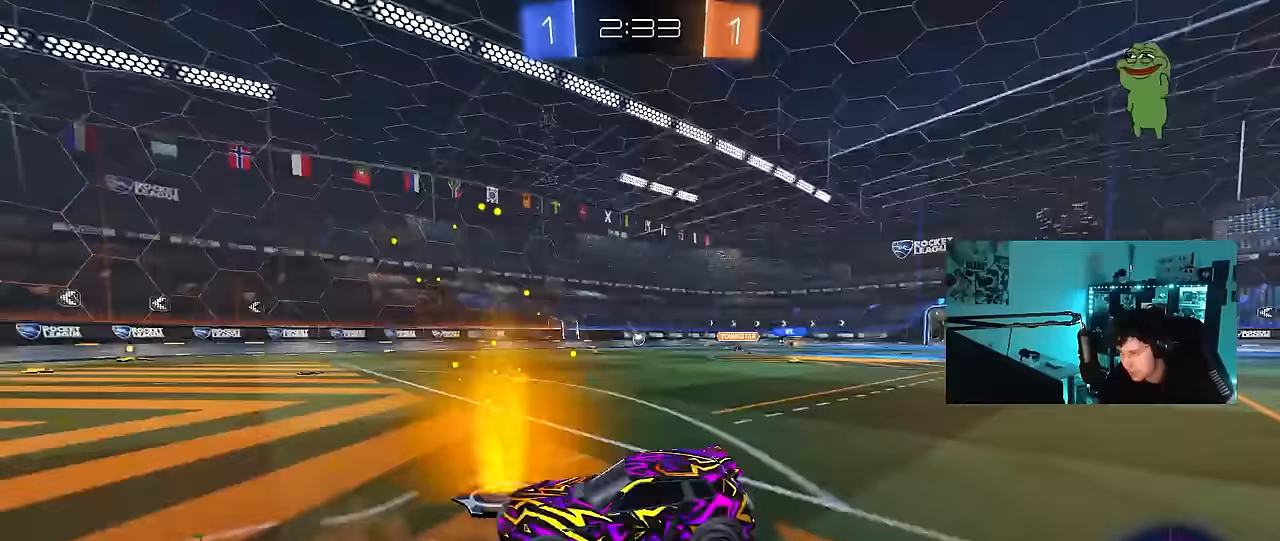
{"keys": ["a", "shift", "w"], "mouse": ["left"], "mouse_move": "still", "events": [[17, "mouse_right", "up"], [17, "mouse_wheel", "up"], [50, "a", "up"], [50, "mouse_right", "down"], [200, "mouse_right", "up"], [250, "s", "up"], [250, "space", "down"], [283, "mouse_left", "down"], [333, "a", "down"], [333, "shift", "down"], [333, "space", "up"], [333, "w", "down"]]}
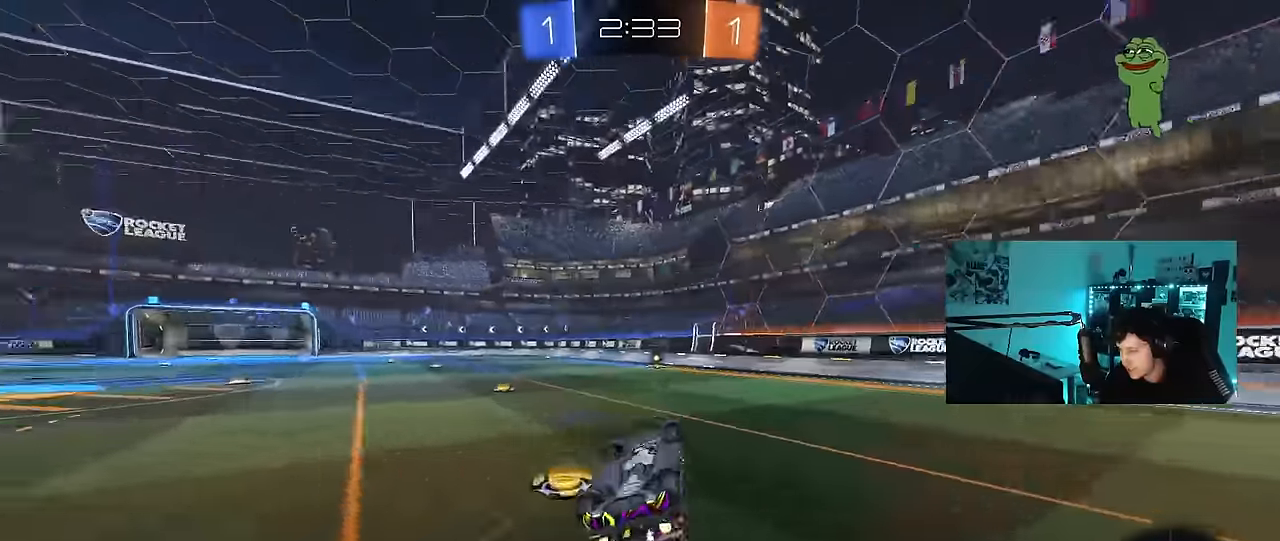
{"keys": ["space"], "mouse": [], "mouse_move": "still", "events": [[33, "space", "down"], [217, "space", "up"], [300, "shift", "up"], [350, "mouse_left", "up"], [350, "w", "up"], [400, "space", "down"], [500, "a", "up"]]}
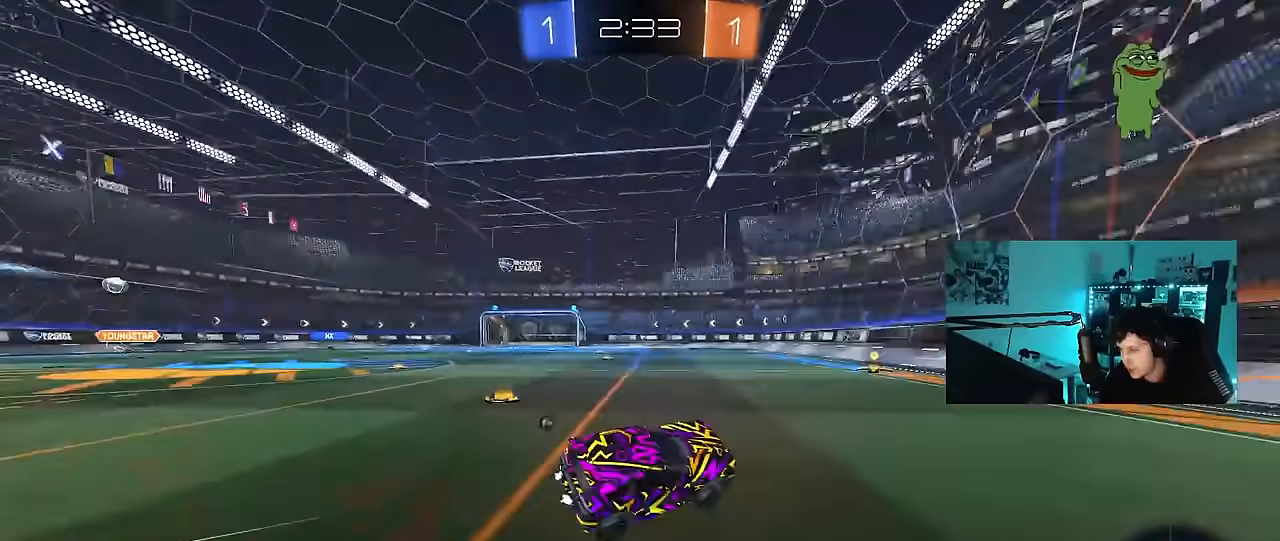
{"keys": ["a", "space", "w"], "mouse": ["left"], "mouse_move": "still", "events": [[83, "mouse_left", "down"], [83, "space", "up"], [133, "w", "down"], [367, "a", "down"], [367, "mouse_left", "up"], [417, "space", "down"], [500, "mouse_left", "down"]]}
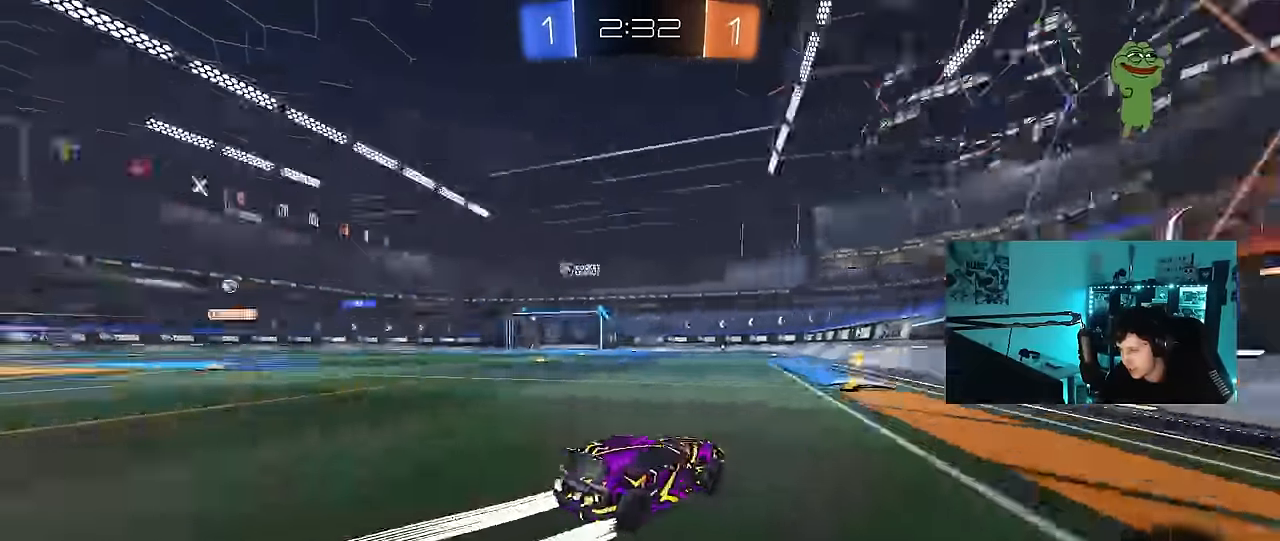
{"keys": ["a", "w"], "mouse": ["left"], "mouse_move": "still", "events": [[100, "space", "up"], [150, "a", "up"], [200, "a", "down"]]}
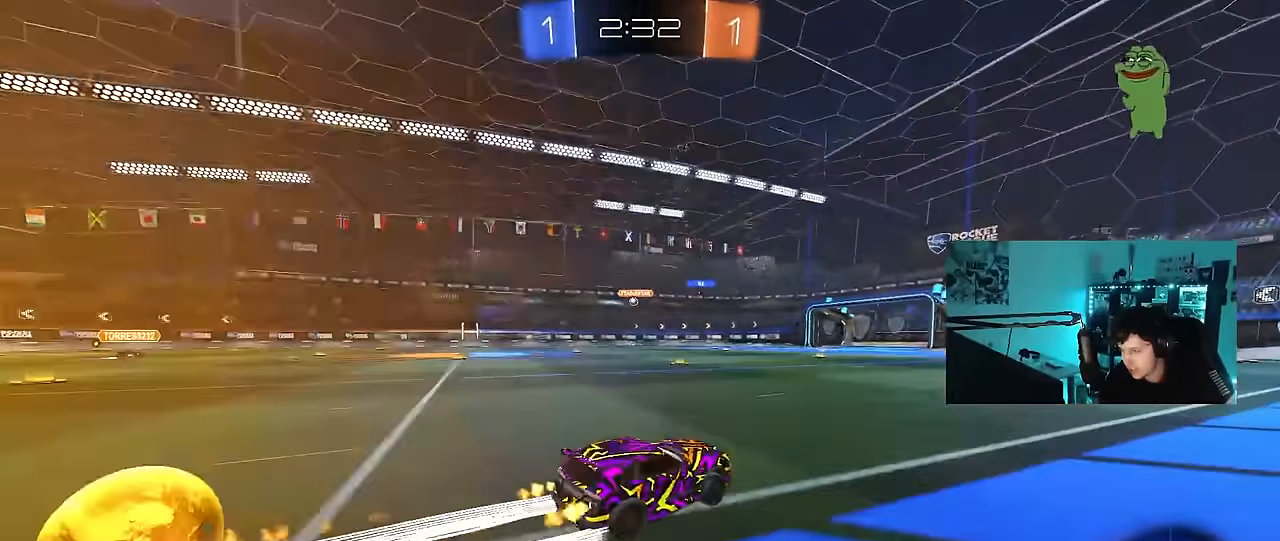
{"keys": ["w"], "mouse": [], "mouse_move": "still", "events": [[67, "a", "up"], [117, "mouse_left", "up"]]}
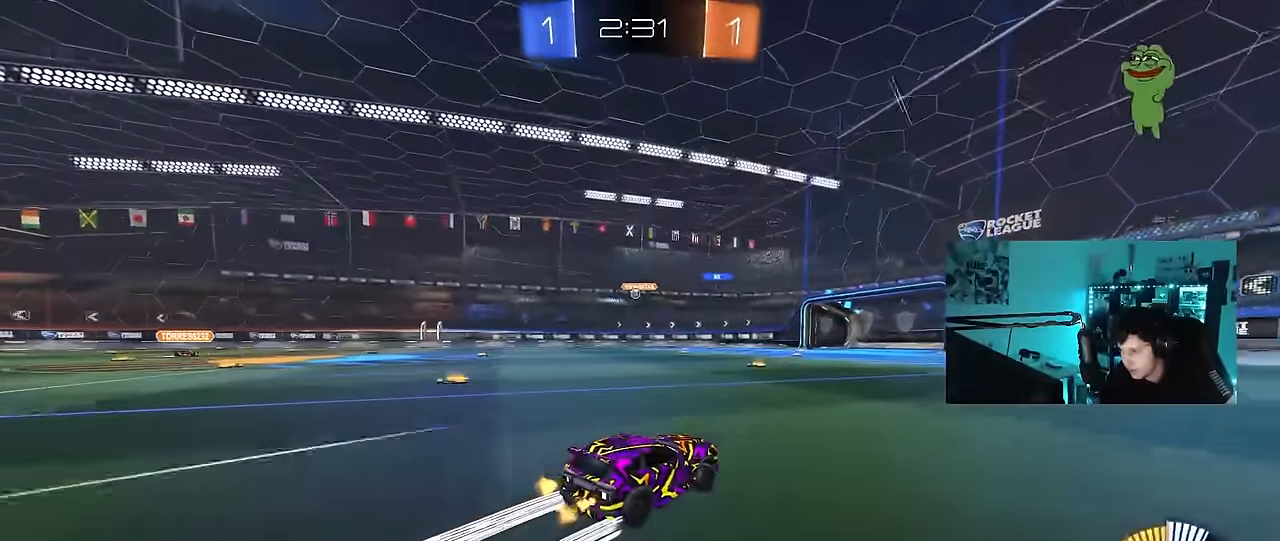
{"keys": ["w"], "mouse": [], "mouse_move": "still", "events": []}
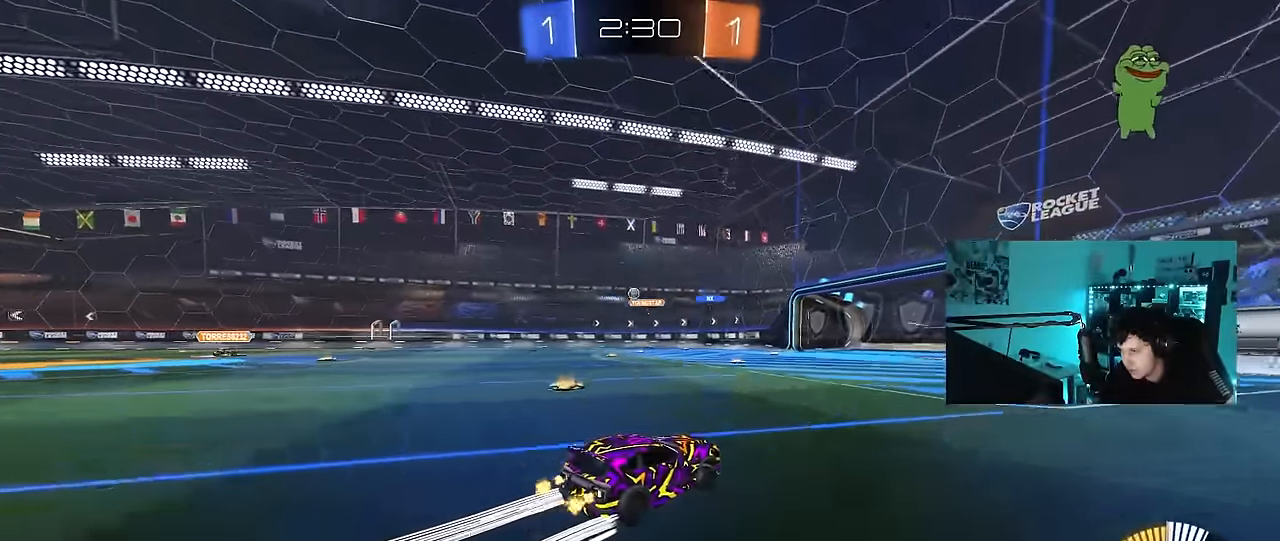
{"keys": ["w"], "mouse": [], "mouse_move": "still", "events": []}
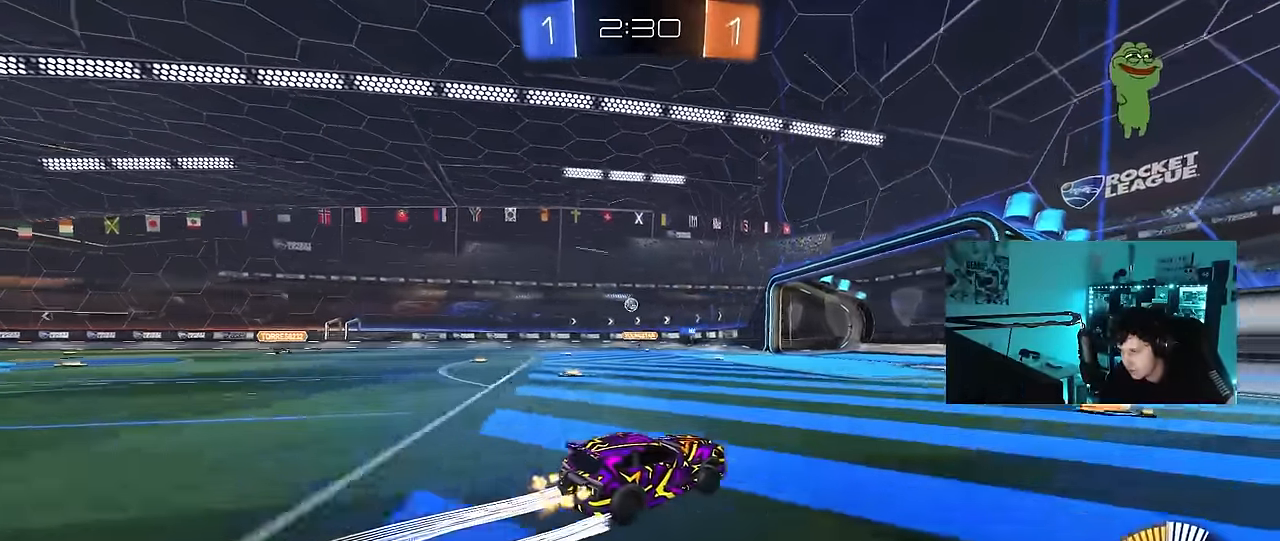
{"keys": ["a", "shift"], "mouse": [], "mouse_move": "still", "events": [[350, "a", "down"], [400, "w", "up"], [500, "shift", "down"]]}
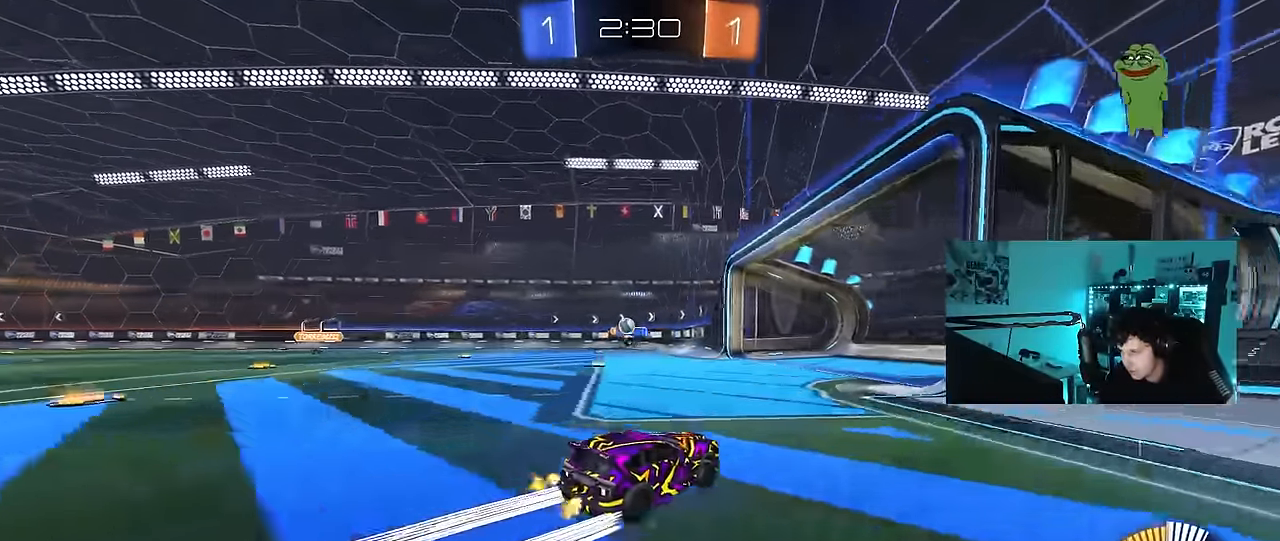
{"keys": [], "mouse": [], "mouse_move": "still", "events": [[33, "s", "down"], [83, "shift", "up"], [317, "a", "up"], [317, "d", "down"], [317, "s", "up"], [367, "s", "down"], [467, "d", "up"], [467, "s", "up"]]}
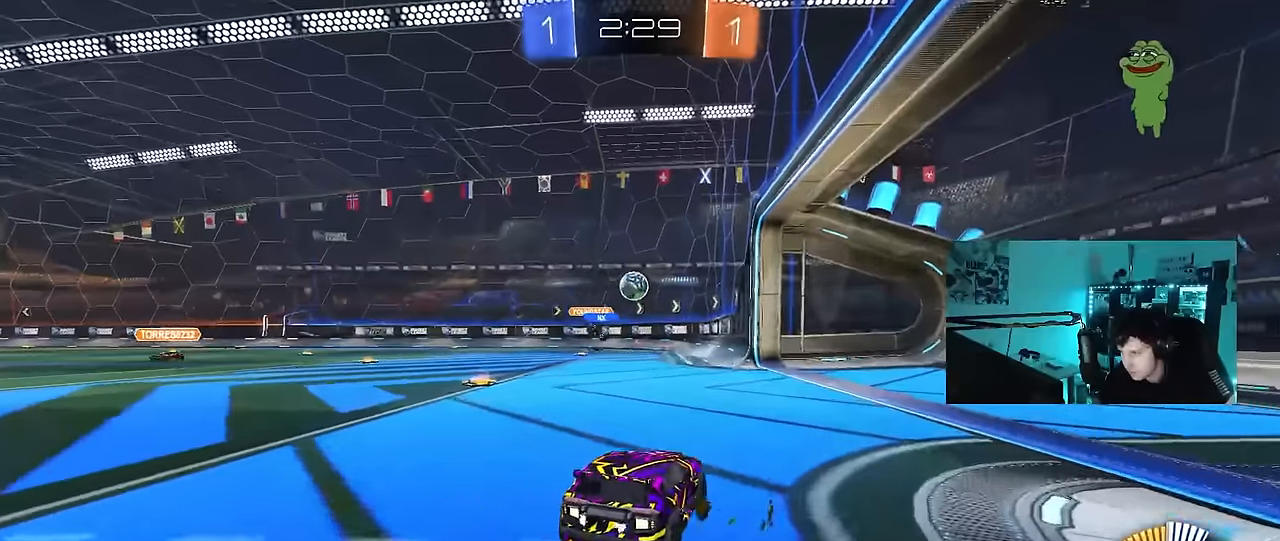
{"keys": [], "mouse": ["left"], "mouse_move": "still", "events": [[17, "mouse_right", "down"], [50, "a", "down"], [50, "s", "down"], [200, "mouse_right", "up"], [200, "s", "up"], [250, "mouse_left", "down"], [300, "a", "up"], [300, "d", "down"], [333, "w", "down"], [383, "d", "up"], [483, "w", "up"]]}
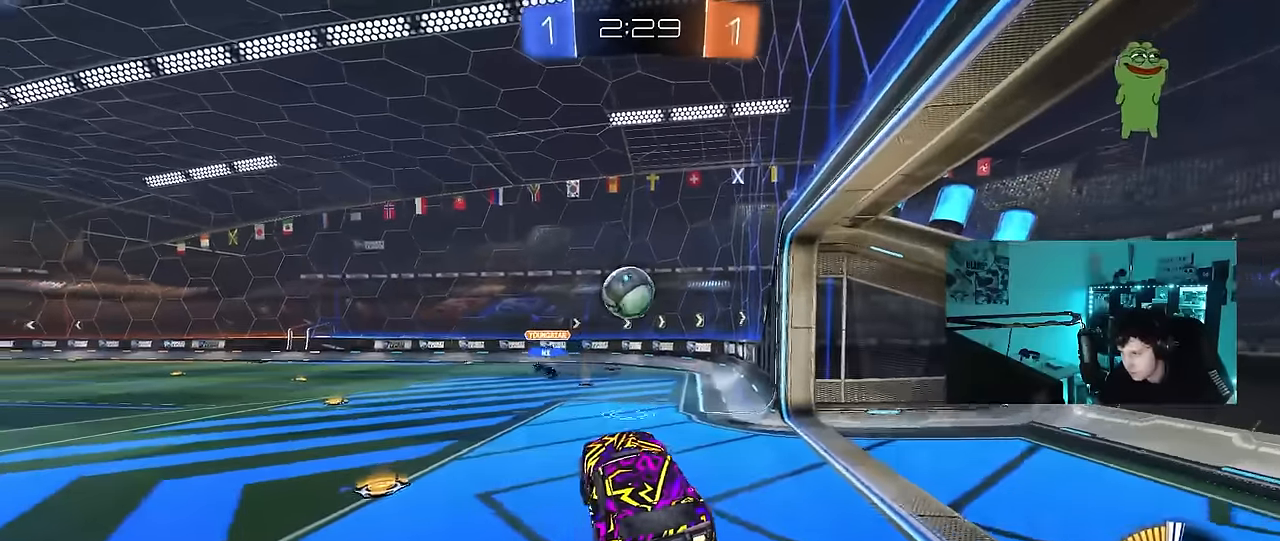
{"keys": ["a", "shift"], "mouse": ["left", "right"], "mouse_move": "still", "events": [[167, "d", "down"], [250, "d", "up"], [300, "a", "down"], [300, "mouse_right", "down"], [300, "shift", "down"]]}
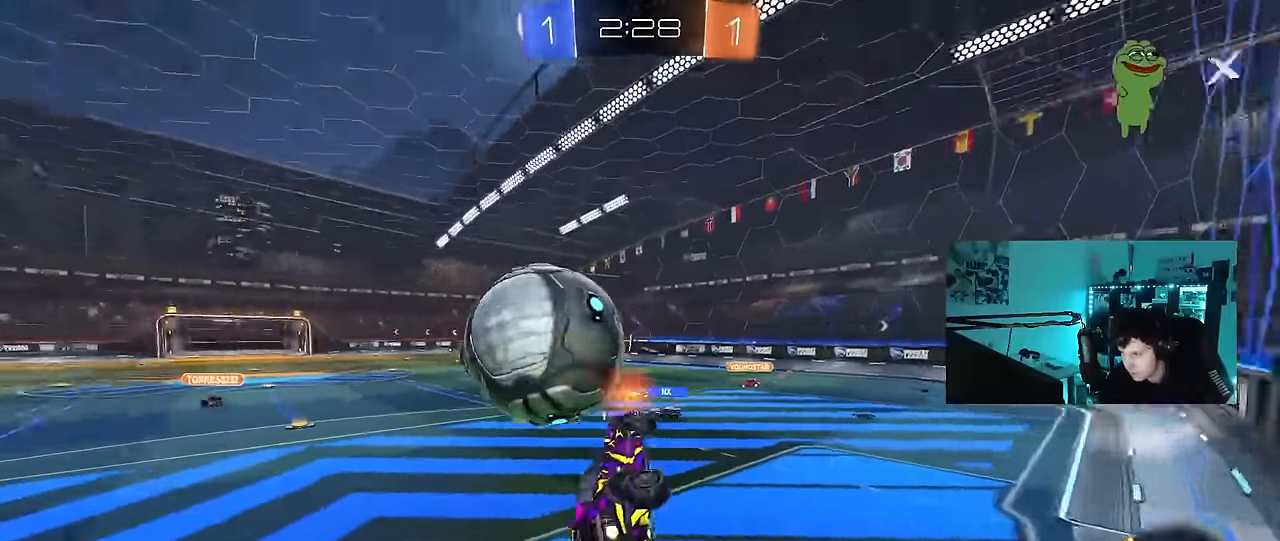
{"keys": ["a", "w"], "mouse": [], "mouse_move": "still", "events": [[33, "mouse_right", "up"], [317, "mouse_left", "up"], [367, "w", "down"], [467, "shift", "up"]]}
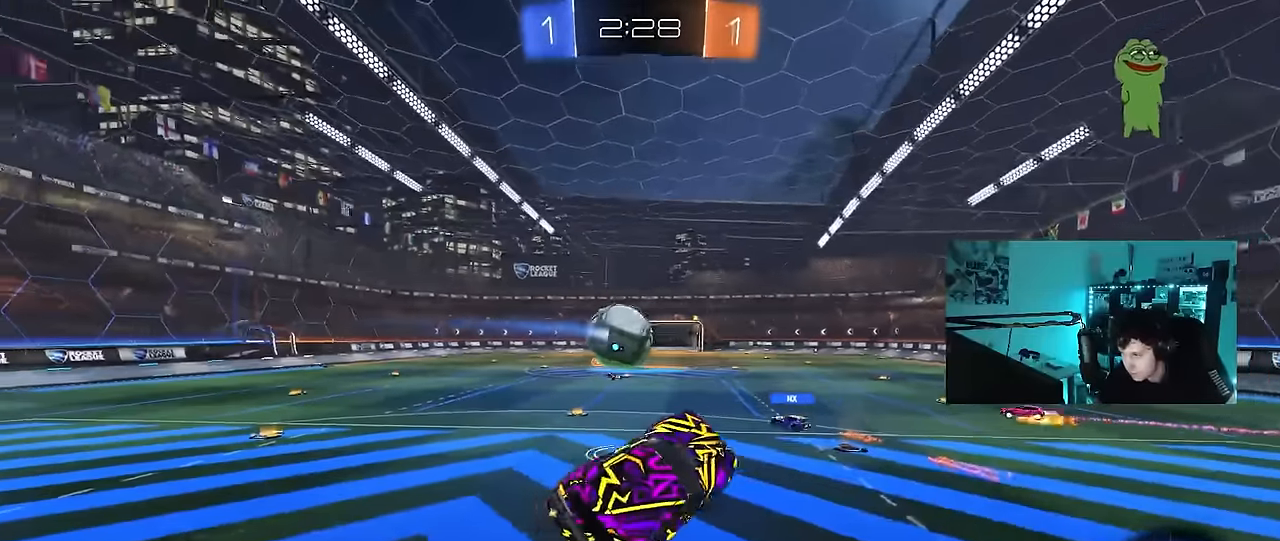
{"keys": [], "mouse": [], "mouse_move": "still", "events": [[100, "a", "up"], [200, "d", "down"], [200, "w", "up"], [250, "d", "up"]]}
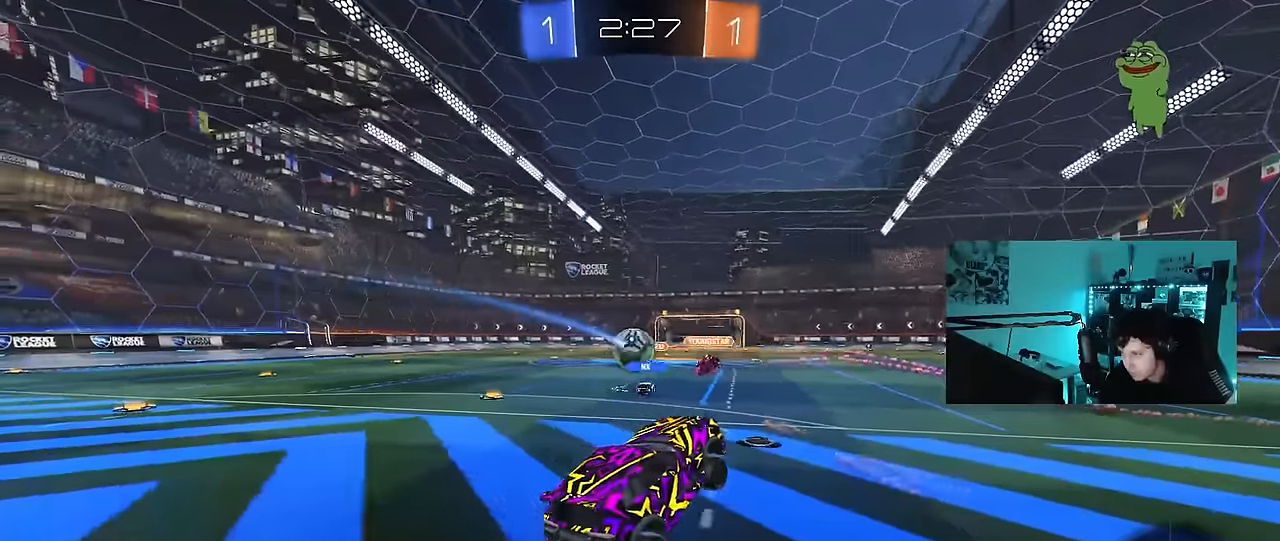
{"keys": ["a", "w"], "mouse": [], "mouse_move": "still", "events": [[167, "a", "down"], [217, "w", "down"], [350, "shift", "down"], [450, "shift", "up"]]}
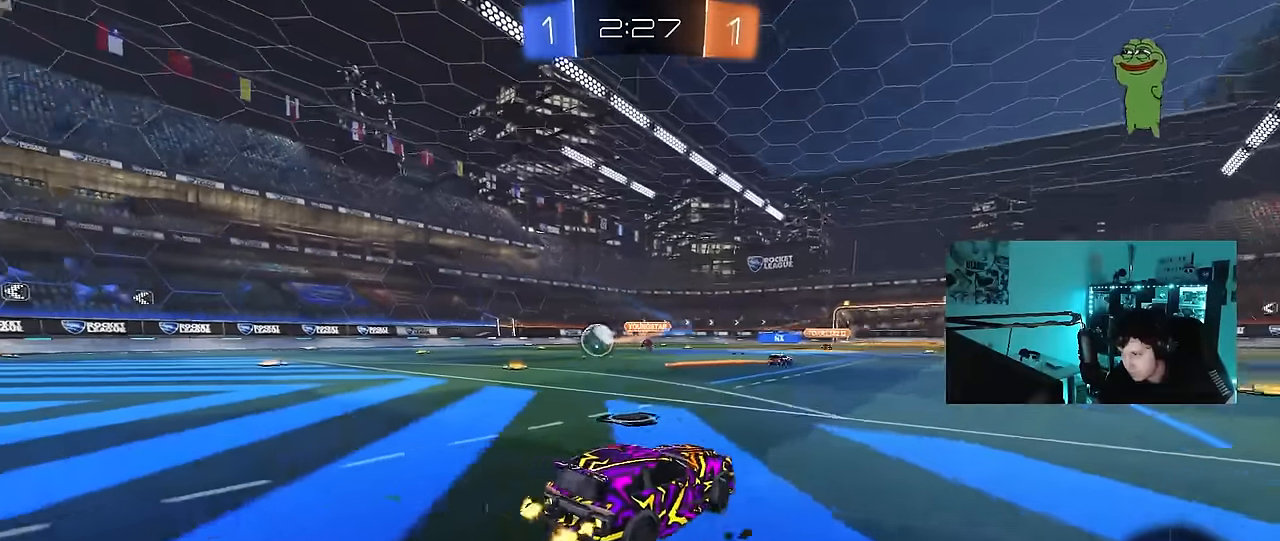
{"keys": ["w"], "mouse": [], "mouse_move": "still", "events": [[367, "a", "up"]]}
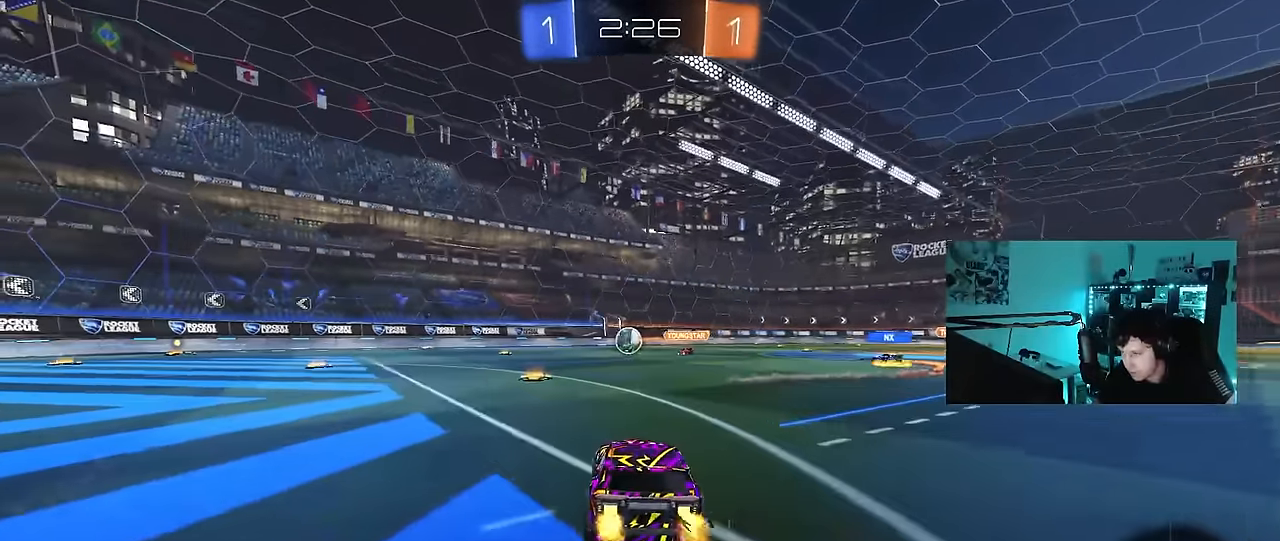
{"keys": ["a", "w"], "mouse": [], "mouse_move": "still", "events": [[283, "a", "down"], [333, "shift", "down"], [433, "shift", "up"]]}
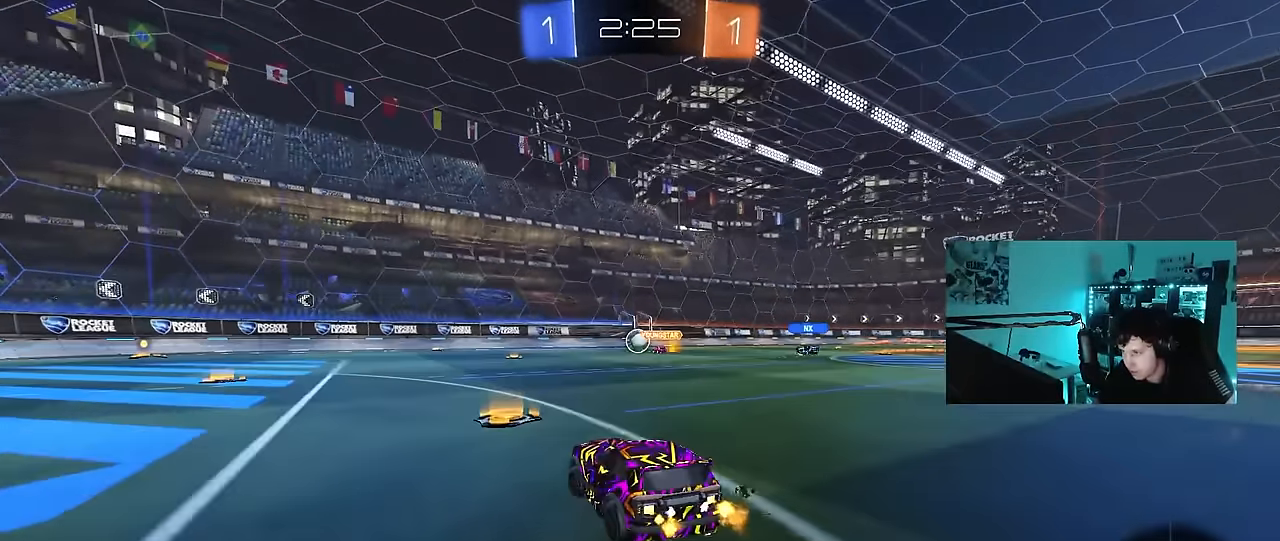
{"keys": [], "mouse": [], "mouse_move": "still", "events": [[267, "a", "up"], [267, "w", "up"]]}
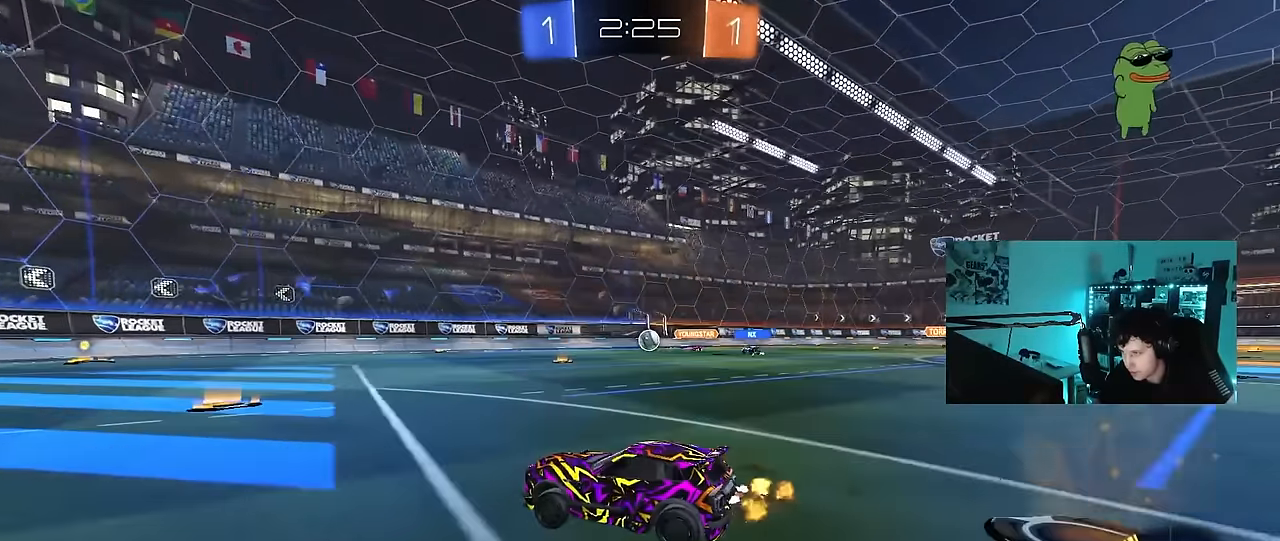
{"keys": ["d", "w"], "mouse": [], "mouse_move": "still", "events": [[83, "w", "down"], [233, "d", "down"], [317, "d", "up"], [500, "d", "down"]]}
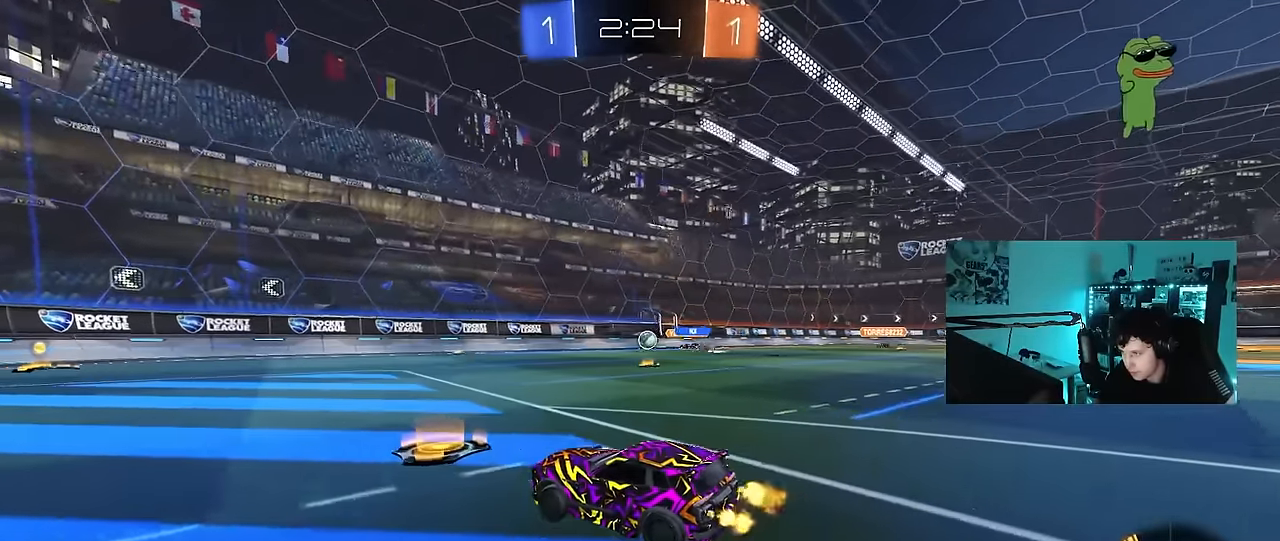
{"keys": ["a"], "mouse": [], "mouse_move": "still", "events": [[200, "d", "up"], [483, "a", "down"], [483, "w", "up"]]}
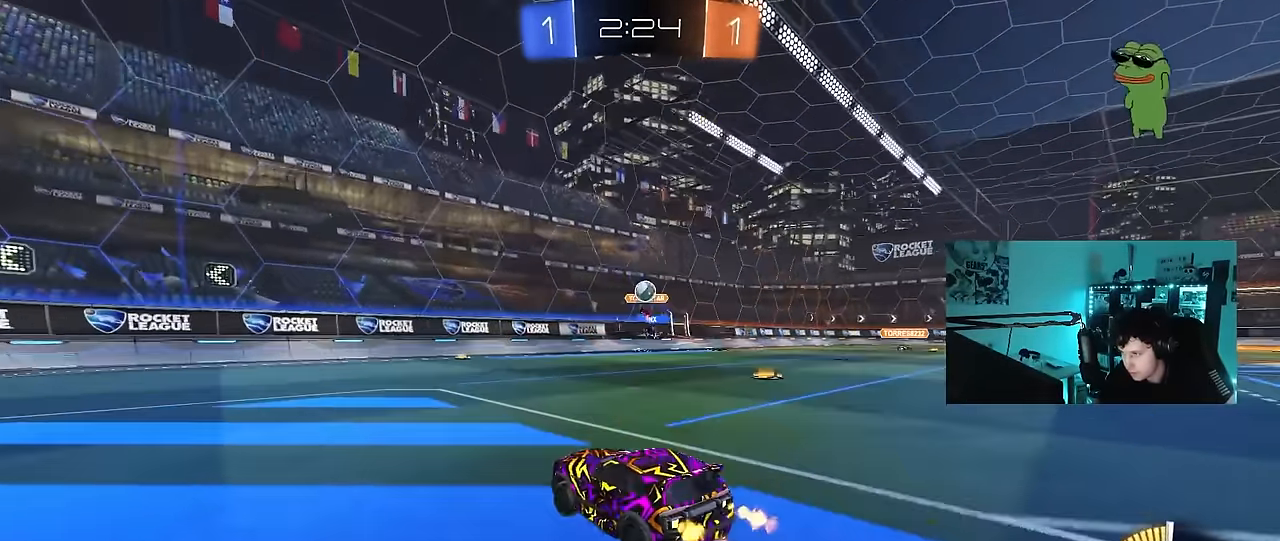
{"keys": ["d", "w"], "mouse": ["left"], "mouse_move": "down", "events": [[67, "s", "down"], [167, "s", "up"], [300, "w", "down"], [400, "mouse_left", "down"], [450, "a", "up"], [450, "d", "down"]]}
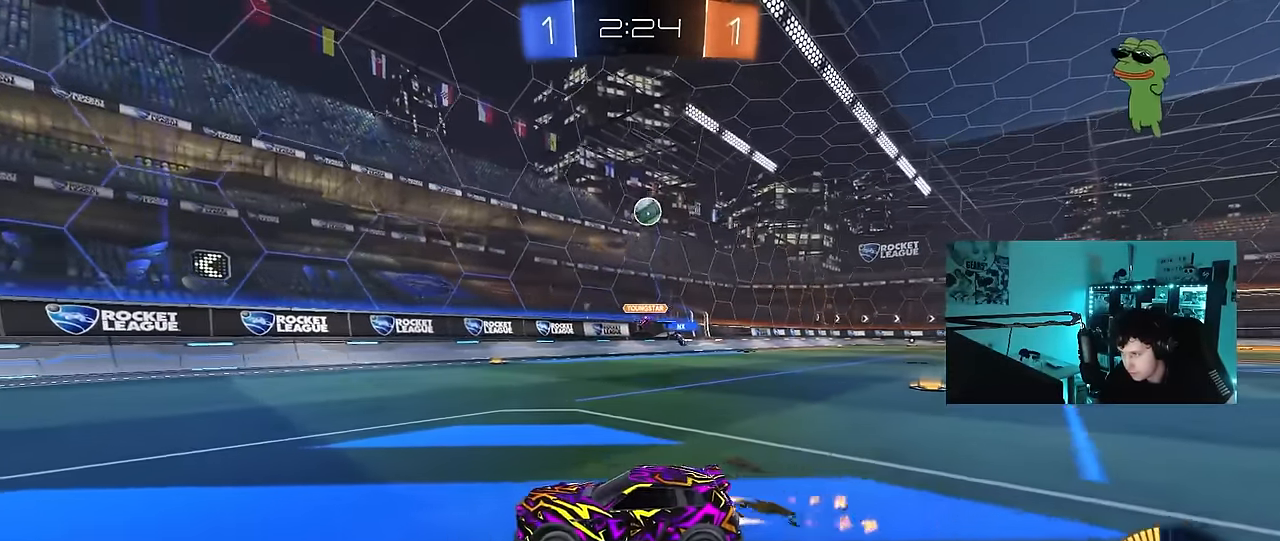
{"keys": ["w"], "mouse": ["left"], "mouse_move": "still", "events": [[83, "d", "up"], [317, "space", "down"], [467, "space", "up"]]}
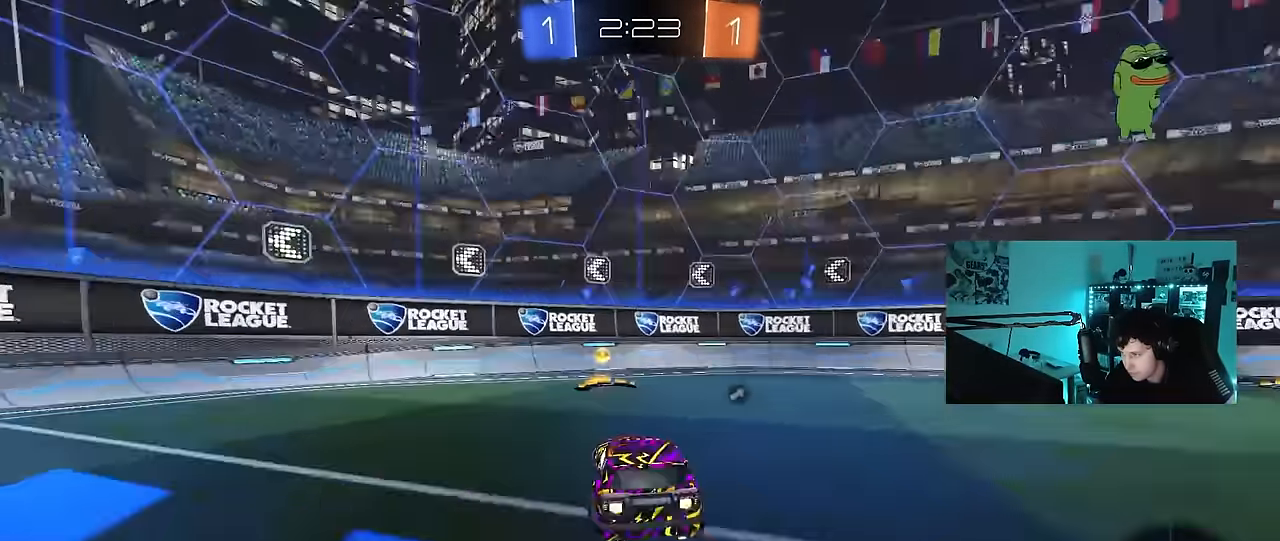
{"keys": ["a", "w"], "mouse": [], "mouse_move": "still", "events": [[17, "mouse_left", "up"], [100, "space", "down"], [150, "a", "down"], [150, "shift", "down"], [200, "space", "up"], [483, "shift", "up"]]}
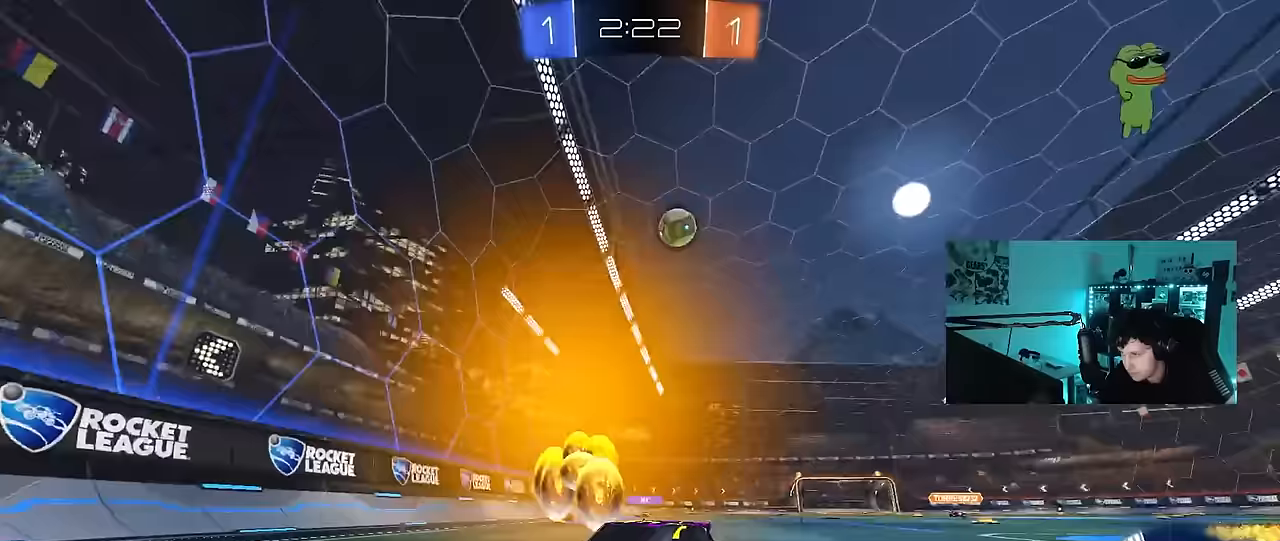
{"keys": ["a", "w"], "mouse": ["left"], "mouse_move": "down-left", "events": [[400, "mouse_left", "down"]]}
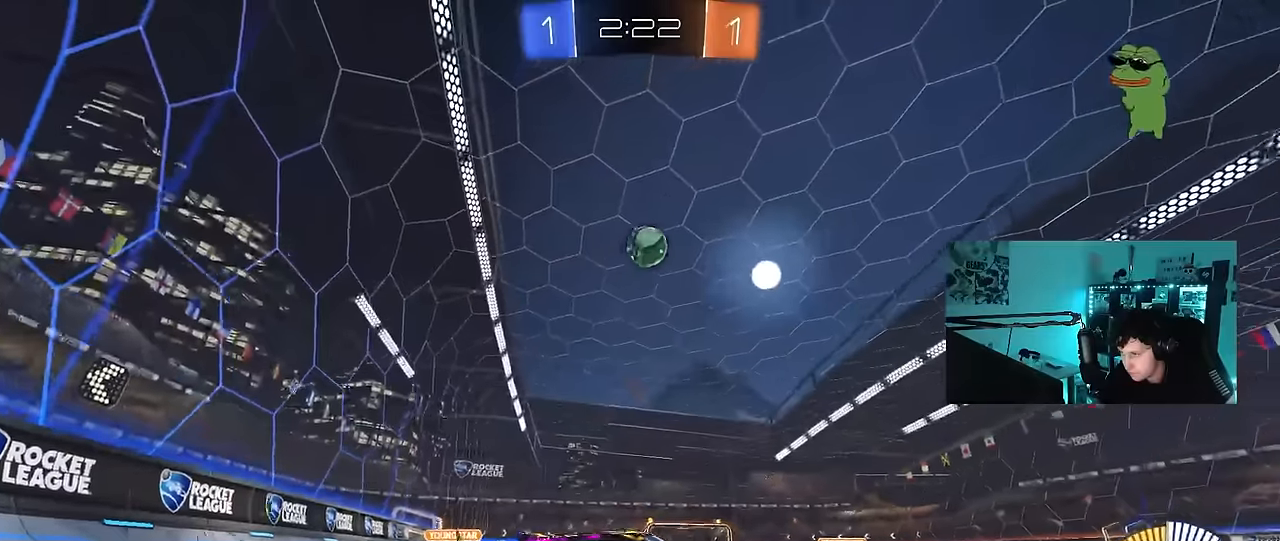
{"keys": ["d", "s"], "mouse": ["right"], "mouse_move": "left", "events": [[83, "mouse_left", "up"], [133, "w", "up"], [183, "a", "up"], [183, "mouse_right", "down"], [233, "d", "down"], [233, "s", "down"], [367, "d", "up"], [417, "s", "up"], [467, "s", "down"], [500, "d", "down"]]}
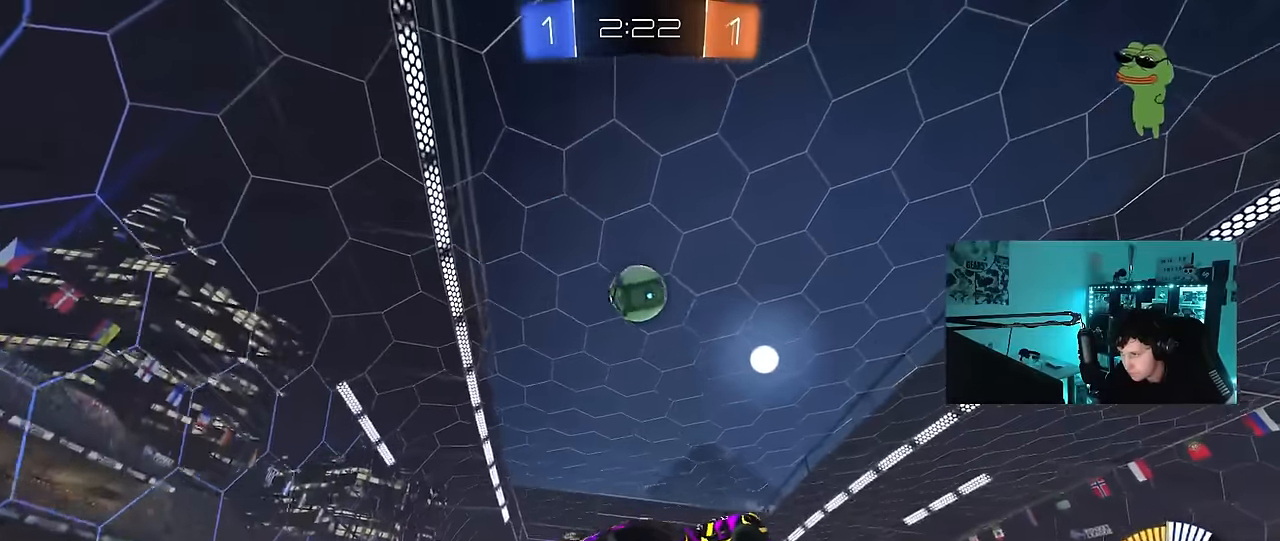
{"keys": ["d", "s"], "mouse": [], "mouse_move": "still", "events": [[50, "a", "down"], [50, "mouse_left", "down"], [50, "shift", "down"], [100, "d", "up"], [100, "s", "up"], [150, "mouse_right", "up"], [250, "mouse_left", "up"], [250, "shift", "up"], [250, "w", "down"], [333, "a", "up"], [333, "w", "up"], [383, "d", "down"], [433, "s", "down"]]}
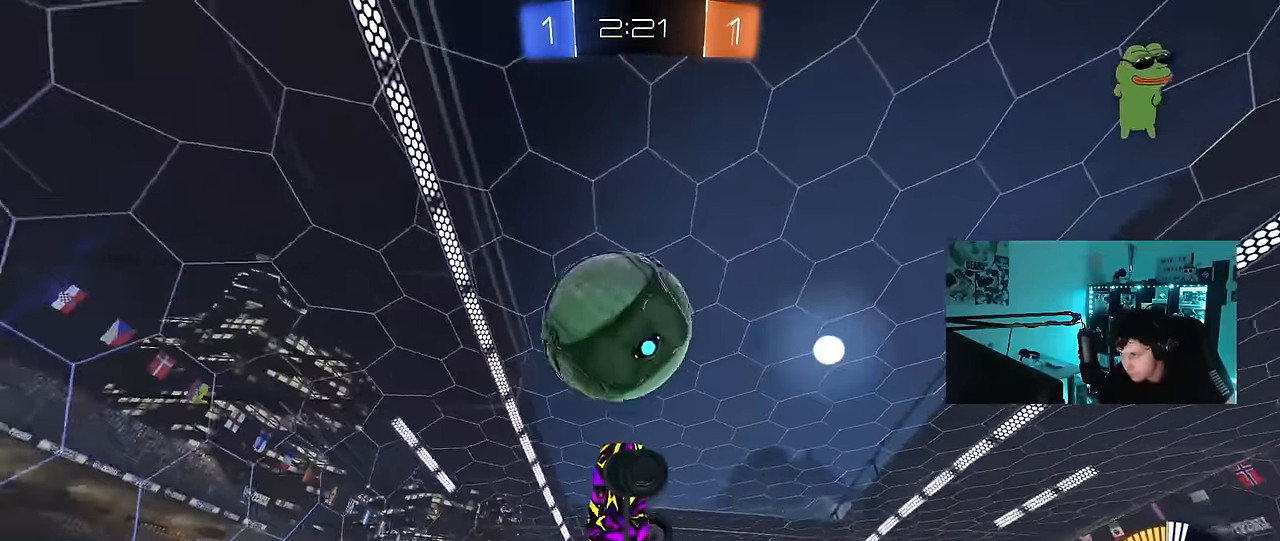
{"keys": ["a", "shift", "w"], "mouse": ["left"], "mouse_move": "still", "events": [[300, "a", "down"], [300, "d", "up"], [300, "mouse_left", "down"], [300, "s", "up"], [300, "shift", "down"], [400, "w", "down"]]}
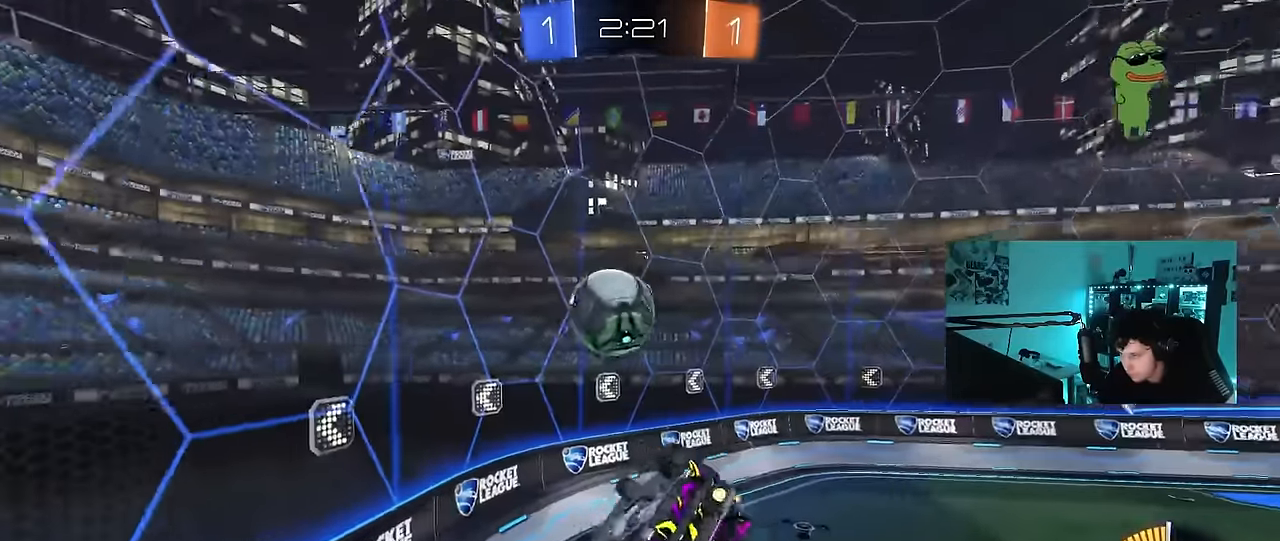
{"keys": [], "mouse": [], "mouse_move": "still", "events": [[133, "w", "up"], [183, "mouse_left", "up"], [183, "shift", "up"], [233, "a", "up"], [267, "s", "down"], [367, "a", "down"], [467, "a", "up"], [467, "s", "up"]]}
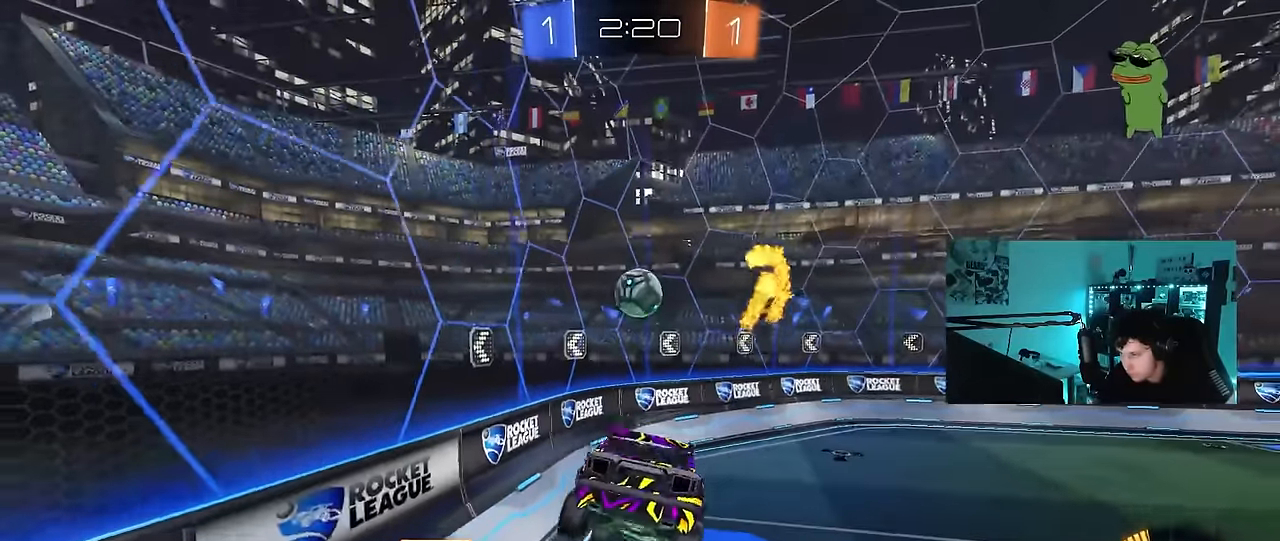
{"keys": ["a", "s"], "mouse": [], "mouse_move": "still", "events": [[50, "d", "down"], [283, "d", "up"], [433, "a", "down"], [483, "s", "down"]]}
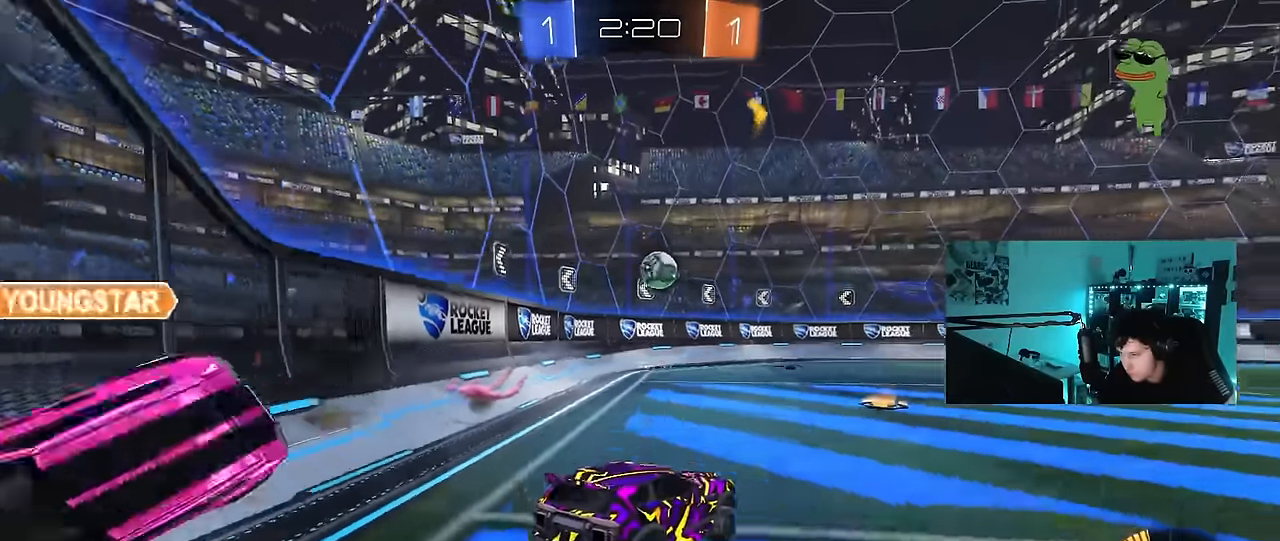
{"keys": [], "mouse": [], "mouse_move": "still", "events": [[267, "a", "up"], [267, "d", "down"], [300, "s", "up"], [300, "shift", "down"], [500, "d", "up"], [500, "shift", "up"]]}